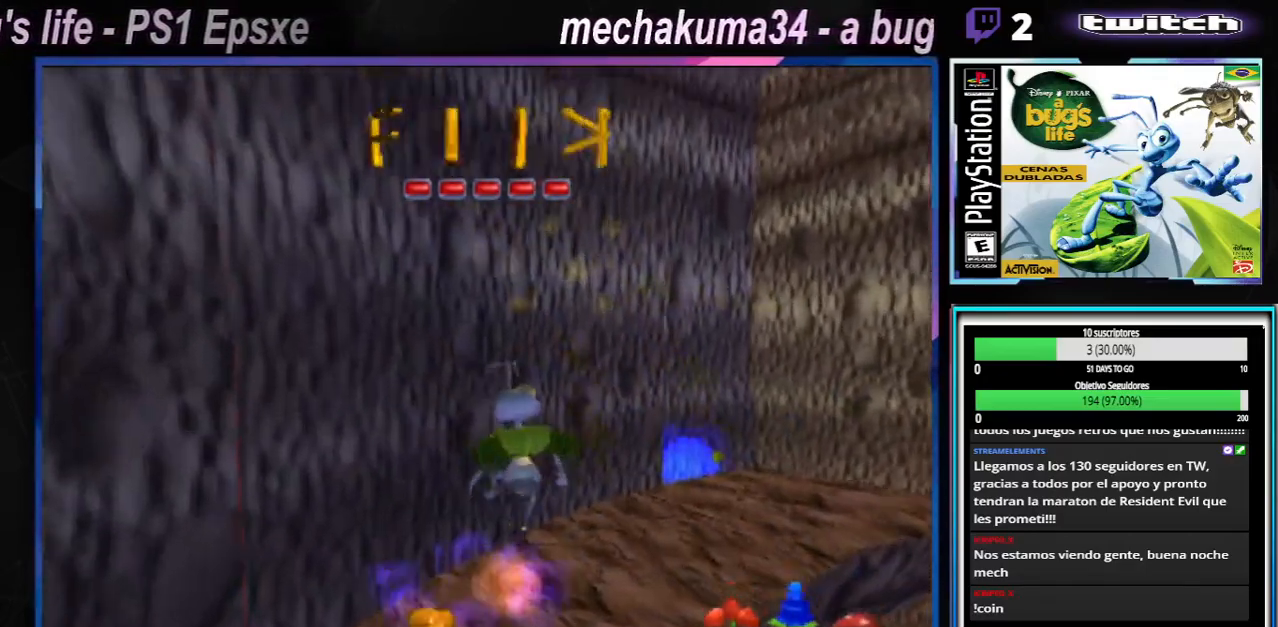
Gameplay with a controller (Xbox layout); each line is a JSON object with the inputs held at the frame after it. "events" lists button and stick changes between this image and that frame as [ms after this image, input, new state], when the widget could be followed in between. Not read: L1 L2 L3 R1 R3.
{"buttons": [], "left_stick": "center", "right_stick": "center", "events": [[150, "left_stick", "center"]]}
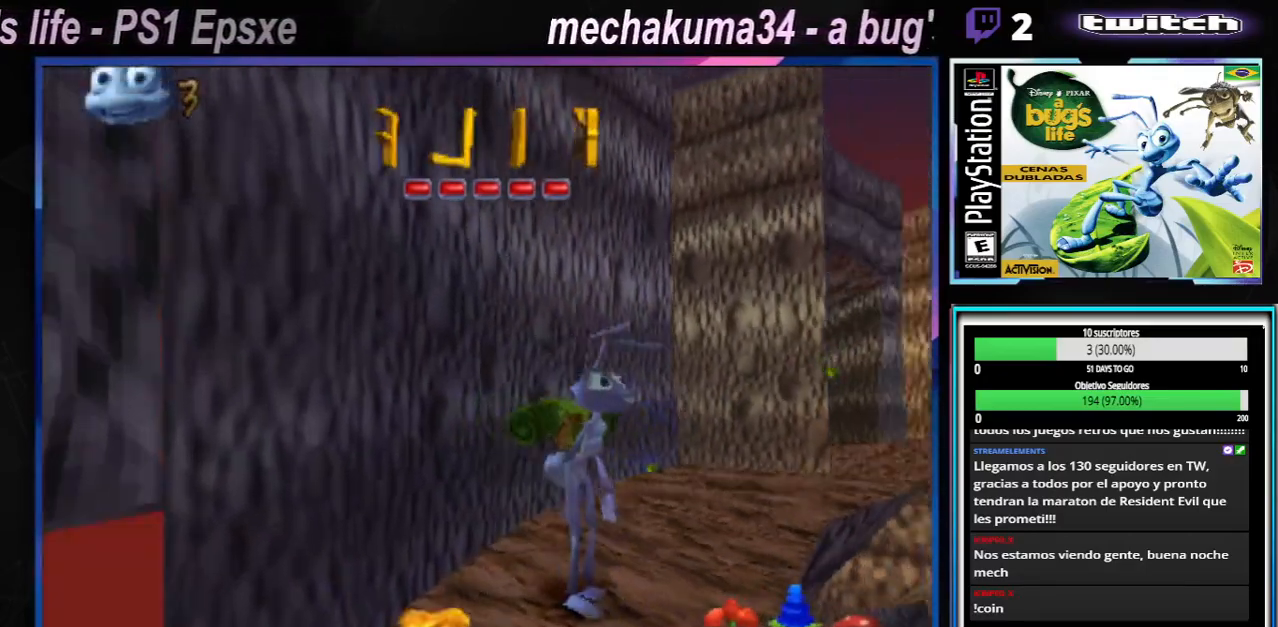
{"buttons": [], "left_stick": "center", "right_stick": "center", "events": [[100, "X", "down"], [233, "X", "up"], [333, "X", "down"], [450, "X", "up"]]}
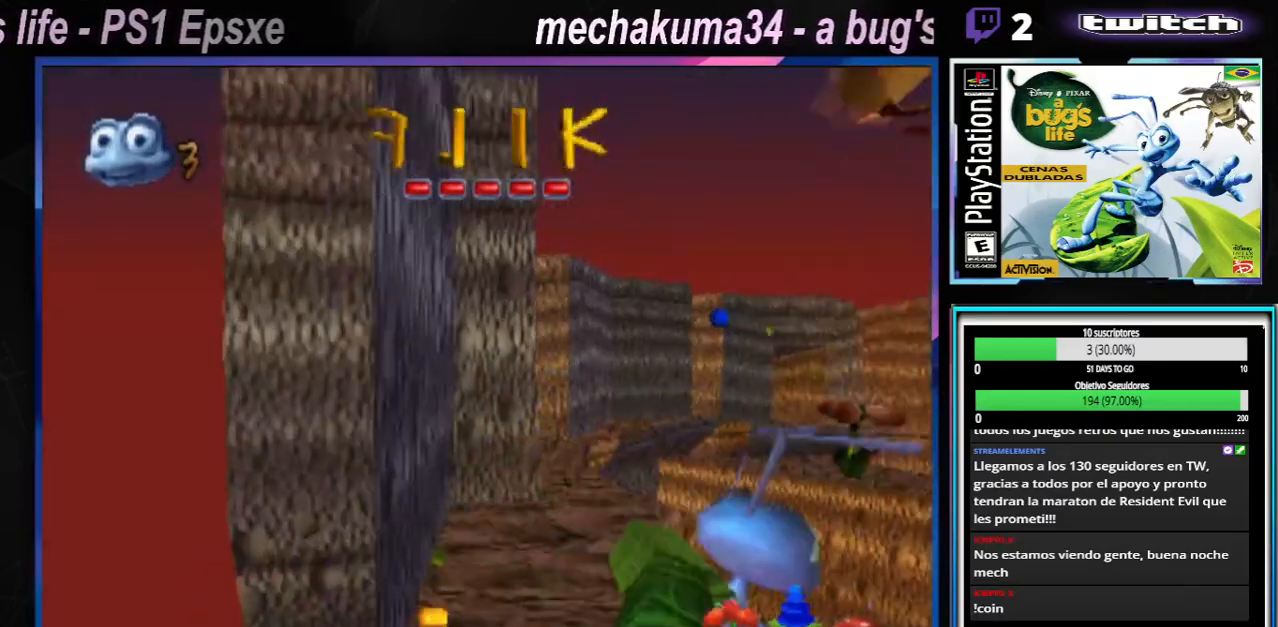
{"buttons": ["X"], "left_stick": "center", "right_stick": "center", "events": [[117, "X", "down"], [267, "X", "up"], [401, "X", "down"]]}
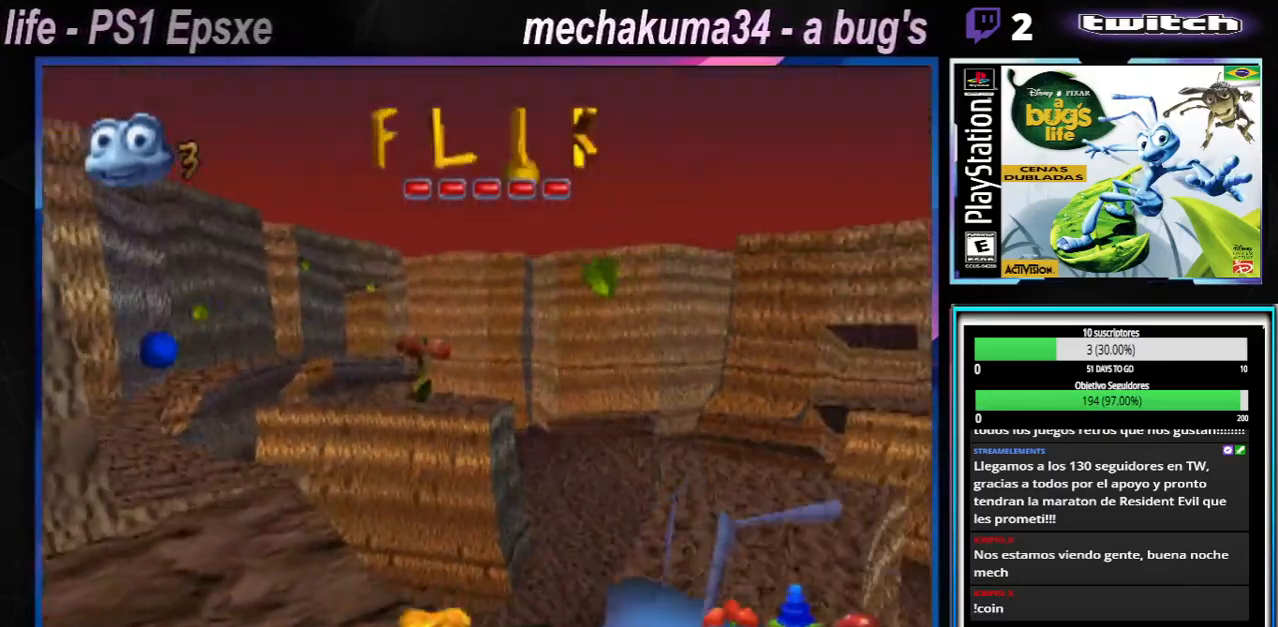
{"buttons": ["X"], "left_stick": "center", "right_stick": "center", "events": [[33, "X", "up"], [150, "X", "down"], [300, "X", "up"], [417, "X", "down"]]}
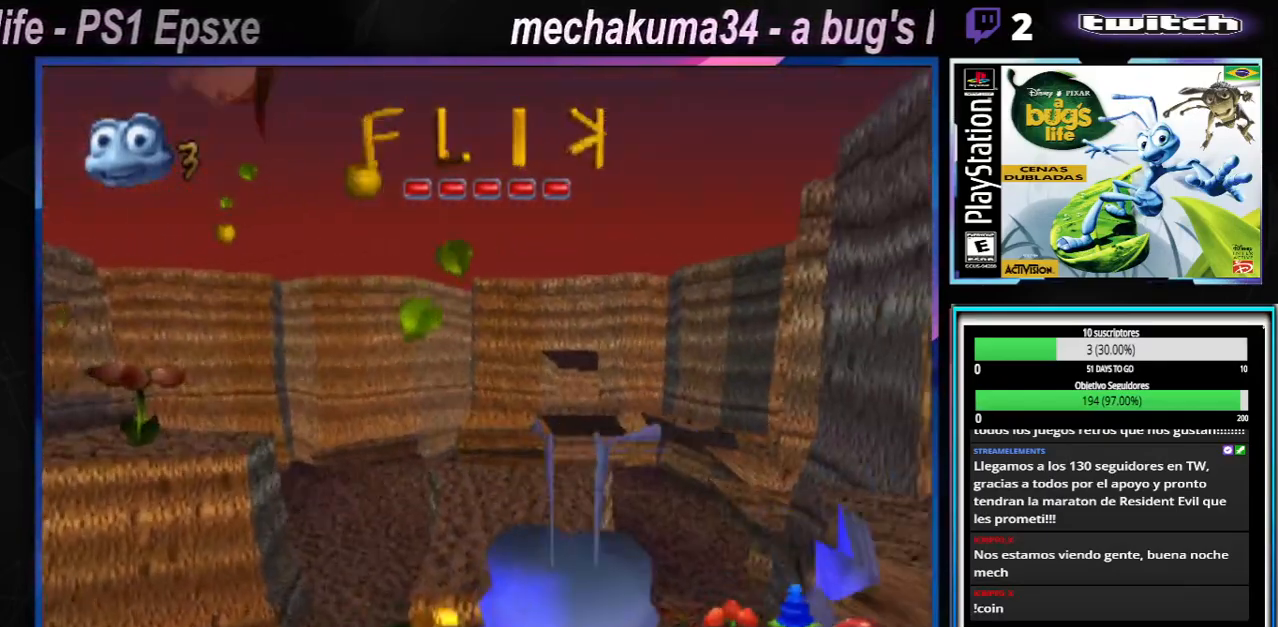
{"buttons": [], "left_stick": "center", "right_stick": "center", "events": [[67, "X", "up"], [234, "X", "down"], [401, "X", "up"]]}
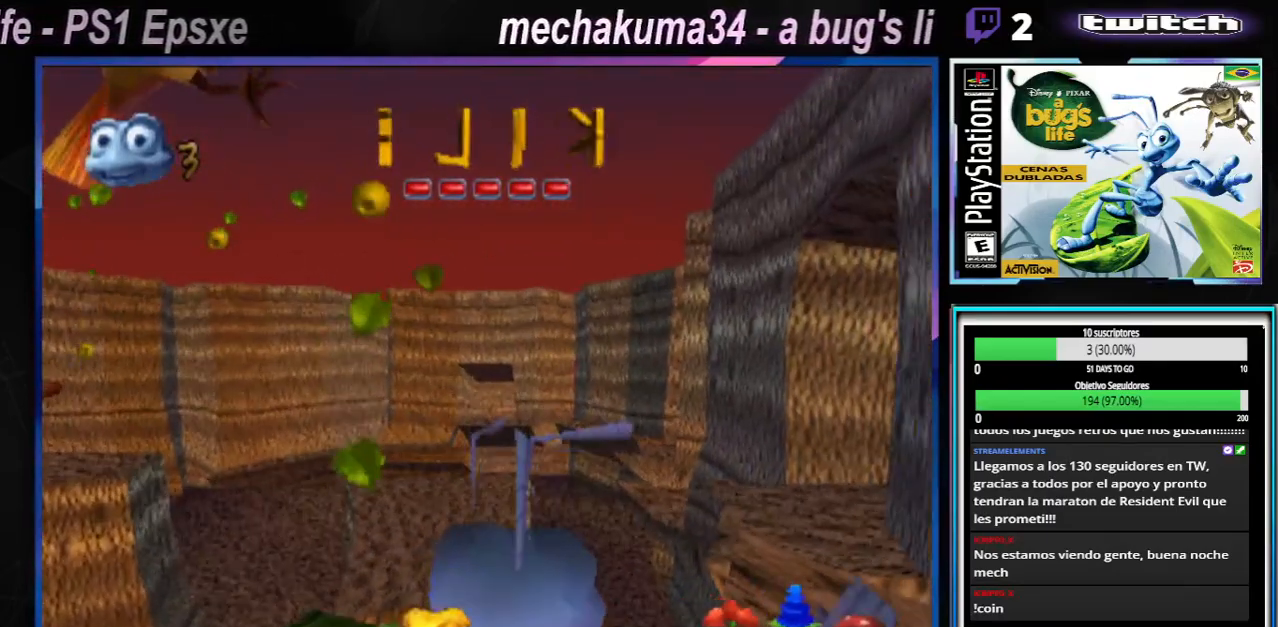
{"buttons": ["A", "X"], "left_stick": "center", "right_stick": "center", "events": [[16, "X", "down"], [166, "X", "up"], [317, "A", "down"], [450, "X", "down"]]}
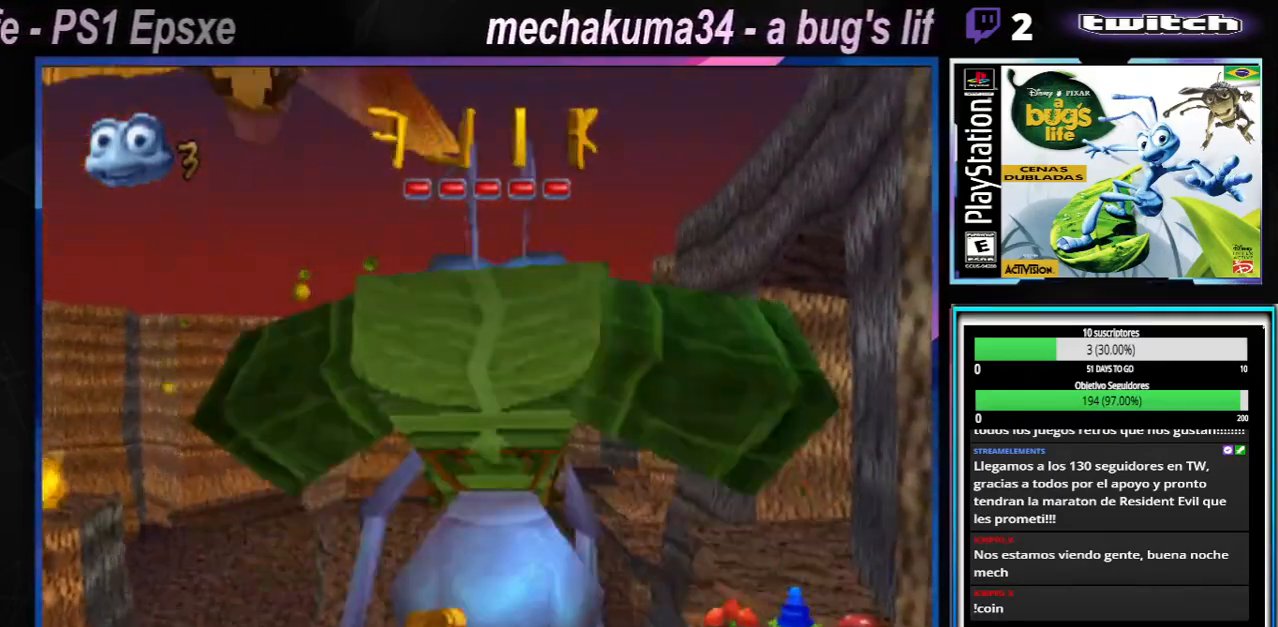
{"buttons": ["X"], "left_stick": "center", "right_stick": "center", "events": [[67, "A", "up"], [134, "X", "up"], [217, "X", "down"], [384, "X", "up"], [451, "X", "down"]]}